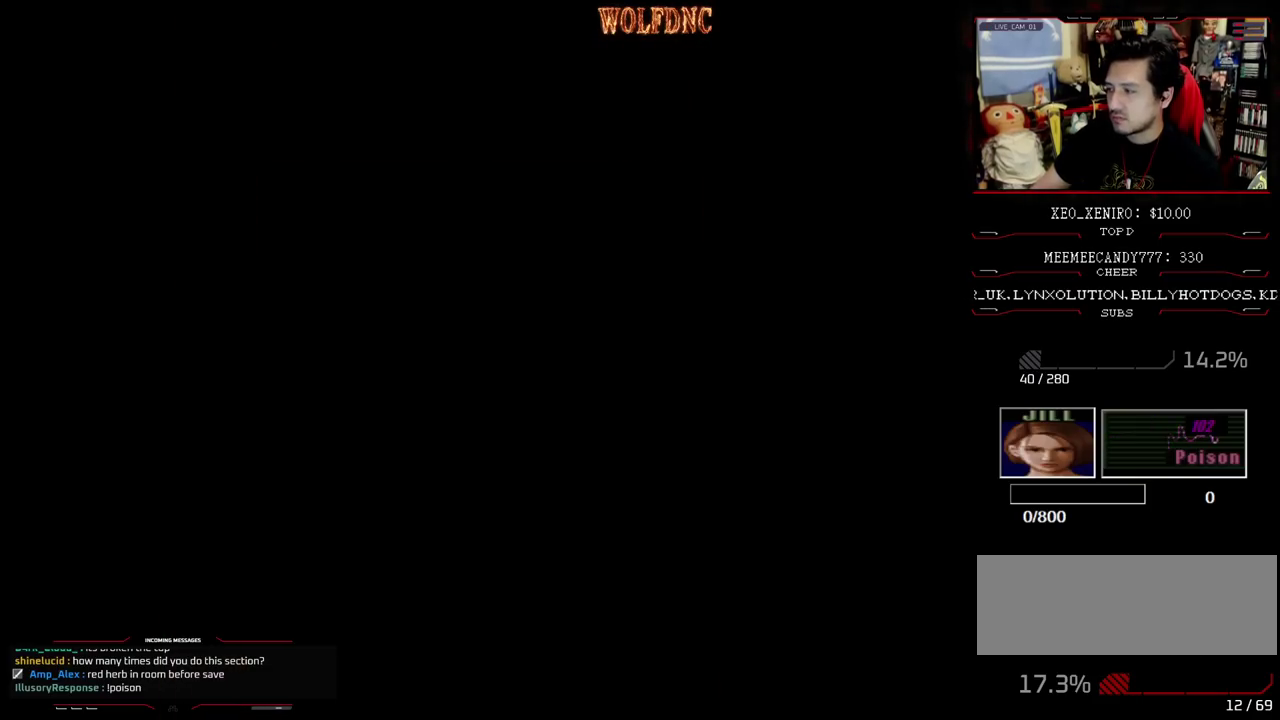
Gameplay with a controller (PlayStation layout); each line is a JSON object with the inputs held at the frame after it. "events" lists button and stick changes between this image and that frame as [ms after this image, input, new state], when the widget could be followed in between. Not read: L3 R3 other_buttons.
{"buttons": ["SQUARE", "DPAD_UP", "DPAD_LEFT"], "events": [[50, "DPAD_UP", "down"], [50, "SQUARE", "down"], [417, "DPAD_LEFT", "down"]]}
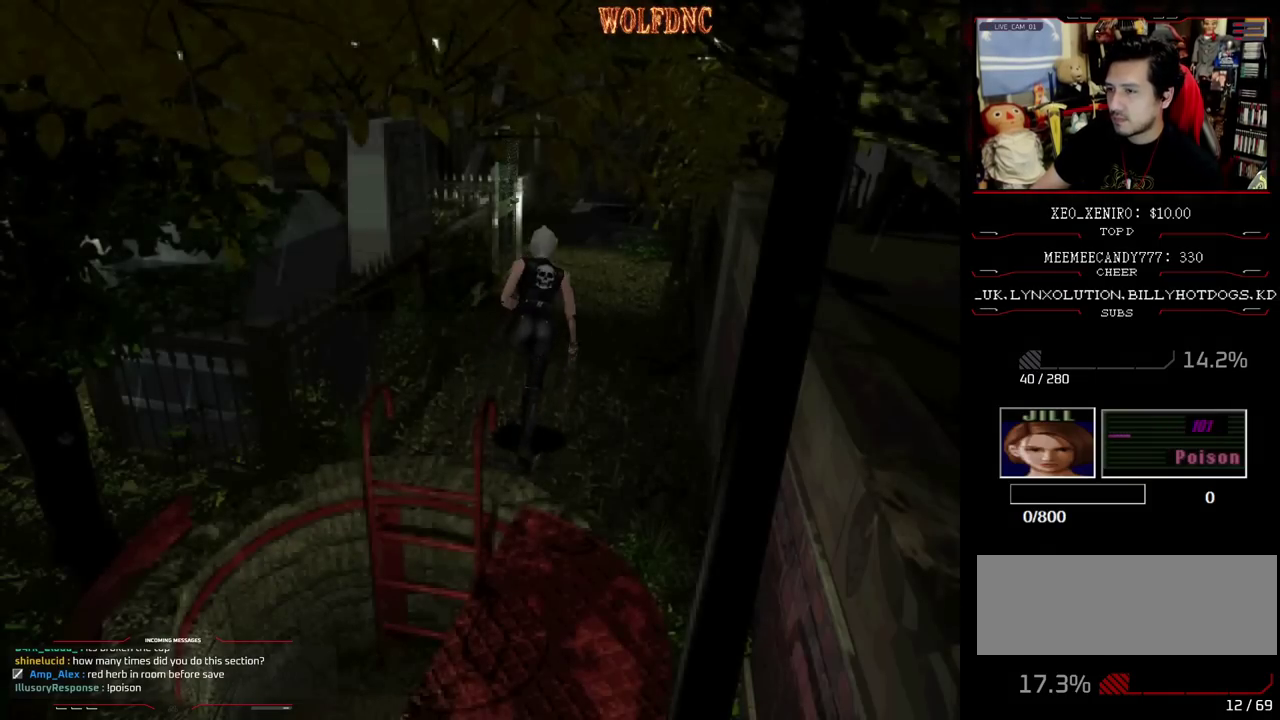
{"buttons": ["SQUARE", "DPAD_UP", "DPAD_LEFT"], "events": [[17, "DPAD_LEFT", "up"], [483, "DPAD_LEFT", "down"]]}
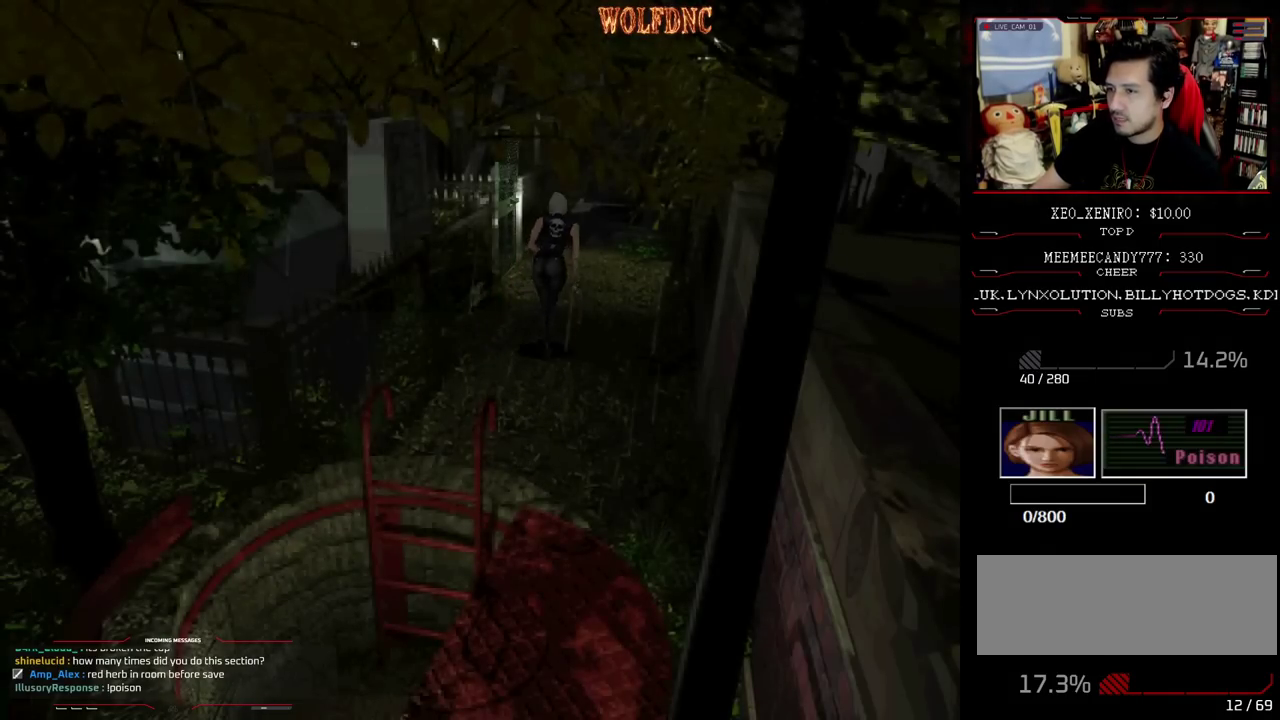
{"buttons": ["SQUARE", "DPAD_UP", "DPAD_LEFT"], "events": [[83, "DPAD_LEFT", "up"], [217, "DPAD_LEFT", "down"], [350, "DPAD_LEFT", "up"], [400, "DPAD_LEFT", "down"], [450, "CROSS", "down"], [500, "CROSS", "up"]]}
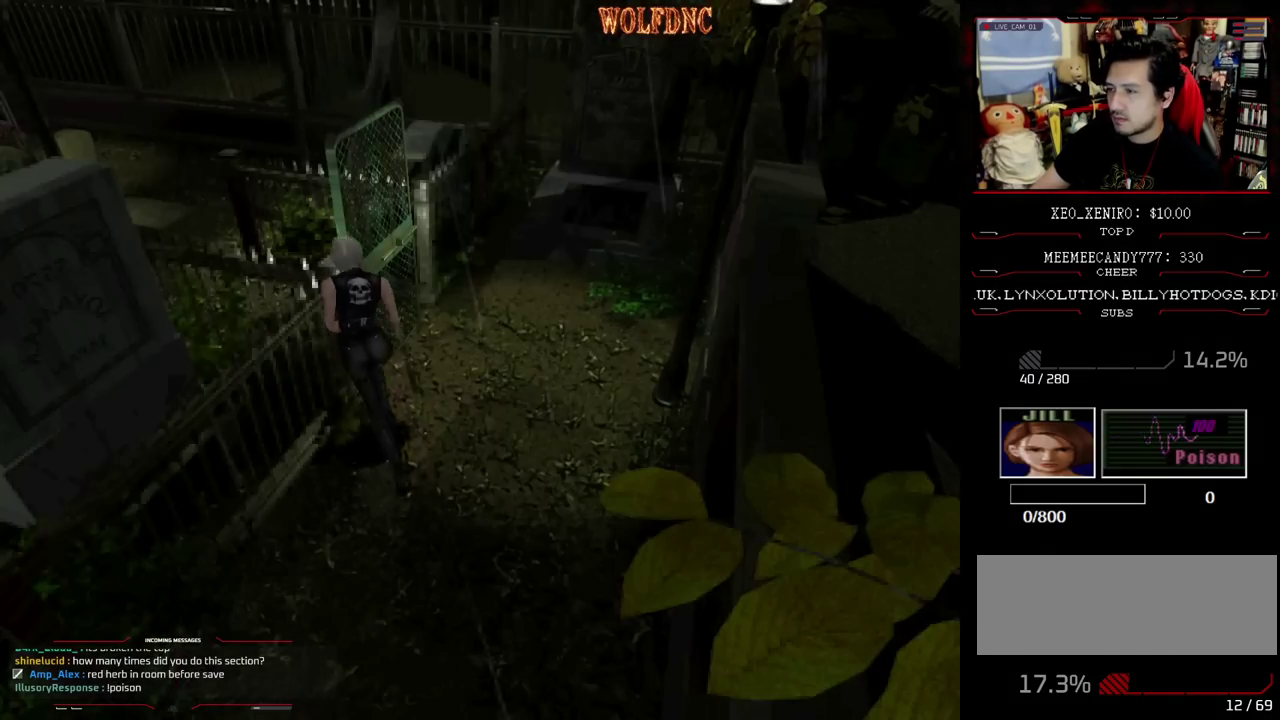
{"buttons": ["CROSS"], "events": [[83, "CROSS", "down"], [133, "CROSS", "up"], [183, "CROSS", "down"], [183, "DPAD_LEFT", "up"], [367, "CROSS", "up"], [367, "DPAD_UP", "up"], [367, "SQUARE", "up"], [417, "CROSS", "down"]]}
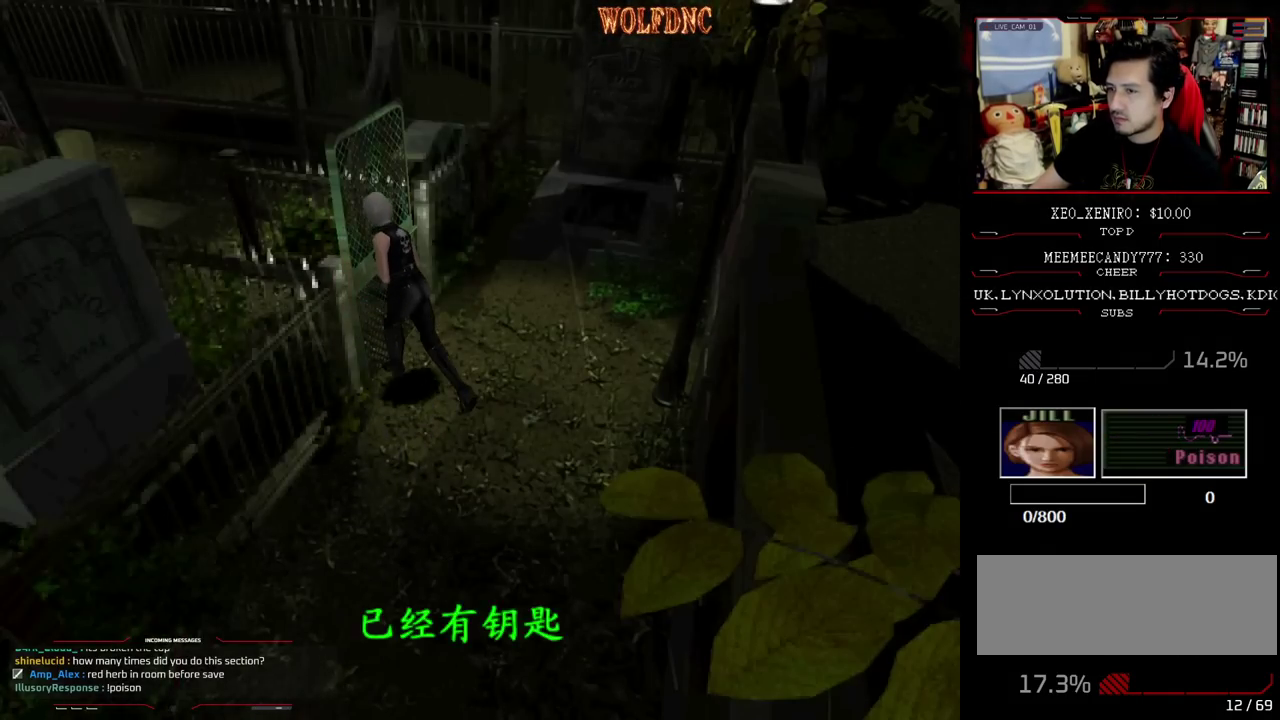
{"buttons": [], "events": [[100, "CROSS", "up"], [150, "CROSS", "down"], [483, "CROSS", "up"]]}
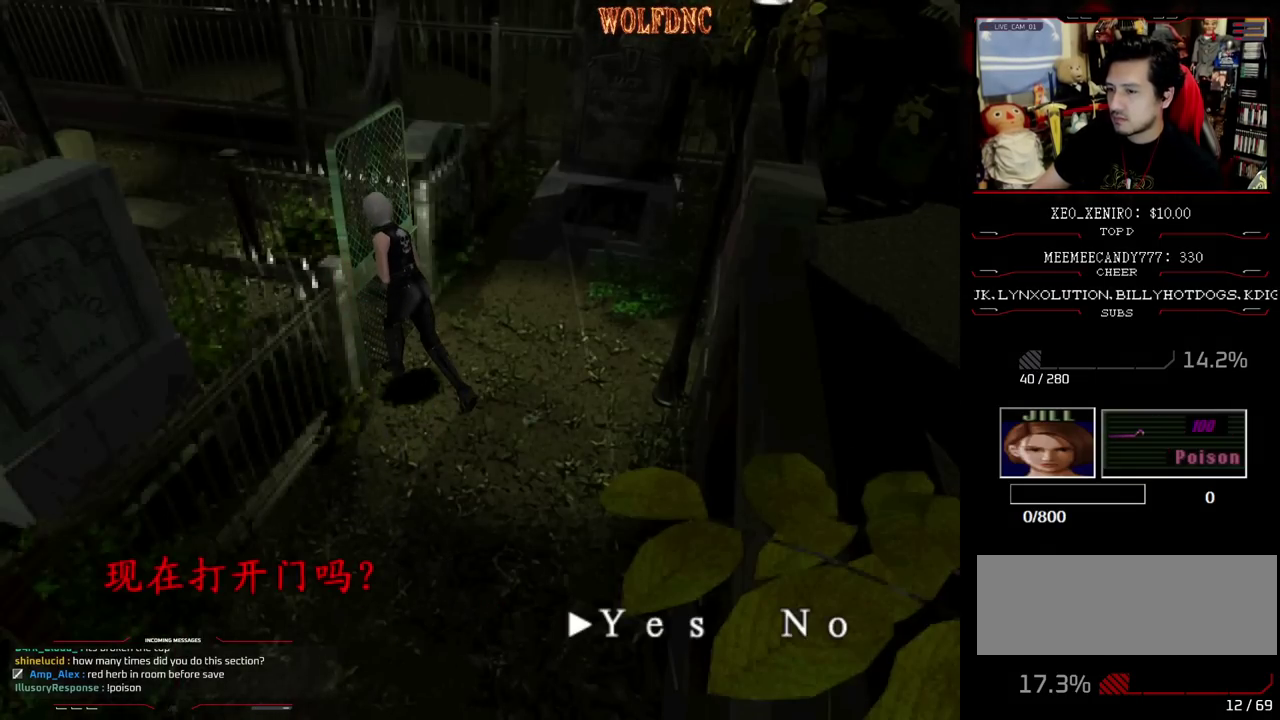
{"buttons": [], "events": [[83, "CROSS", "down"], [300, "CROSS", "up"], [350, "CROSS", "down"], [450, "CROSS", "up"]]}
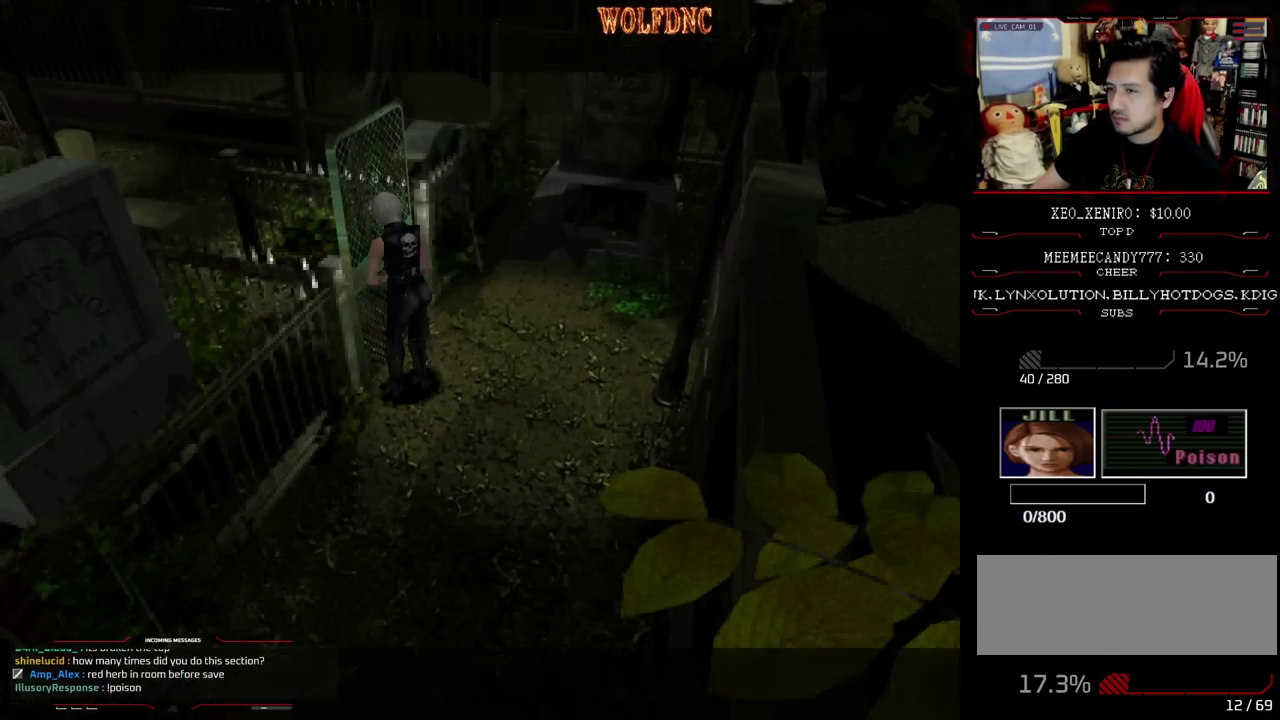
{"buttons": [], "events": [[50, "CROSS", "down"], [183, "CROSS", "up"]]}
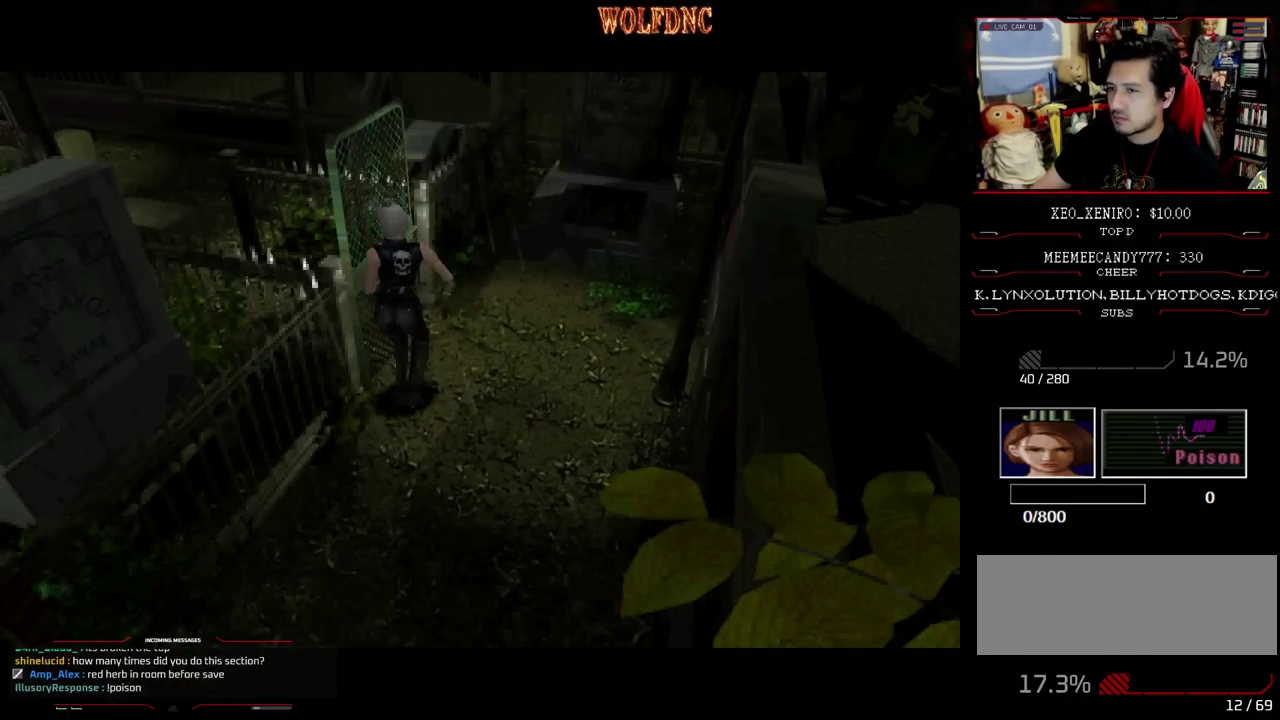
{"buttons": [], "events": []}
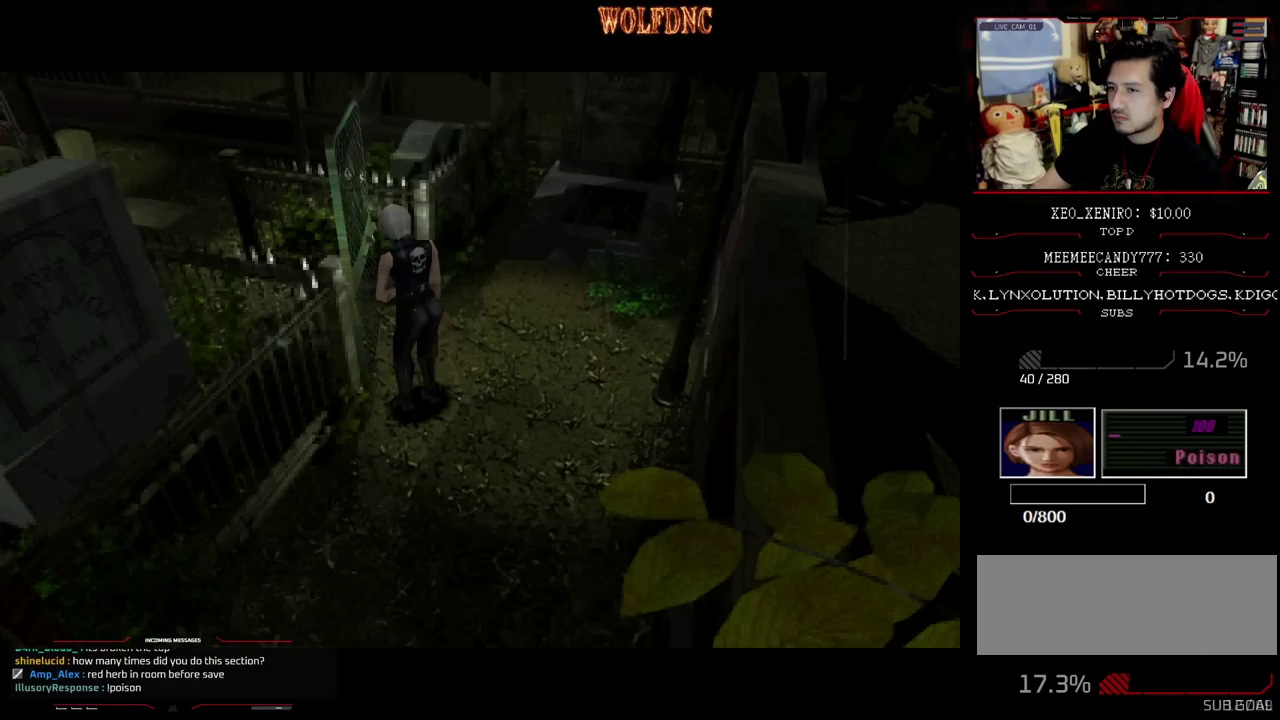
{"buttons": ["DPAD_UP"], "events": [[500, "DPAD_UP", "down"]]}
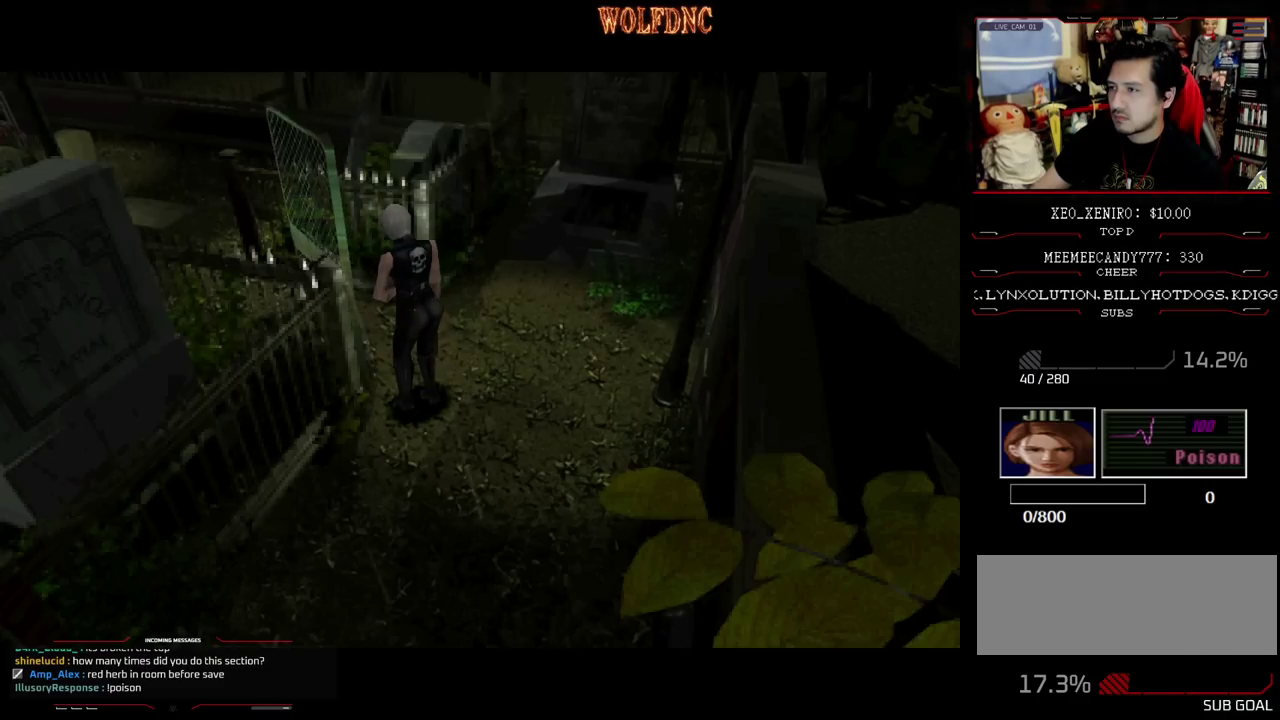
{"buttons": ["CROSS", "SQUARE", "DPAD_UP"], "events": [[133, "SQUARE", "down"], [417, "CROSS", "down"]]}
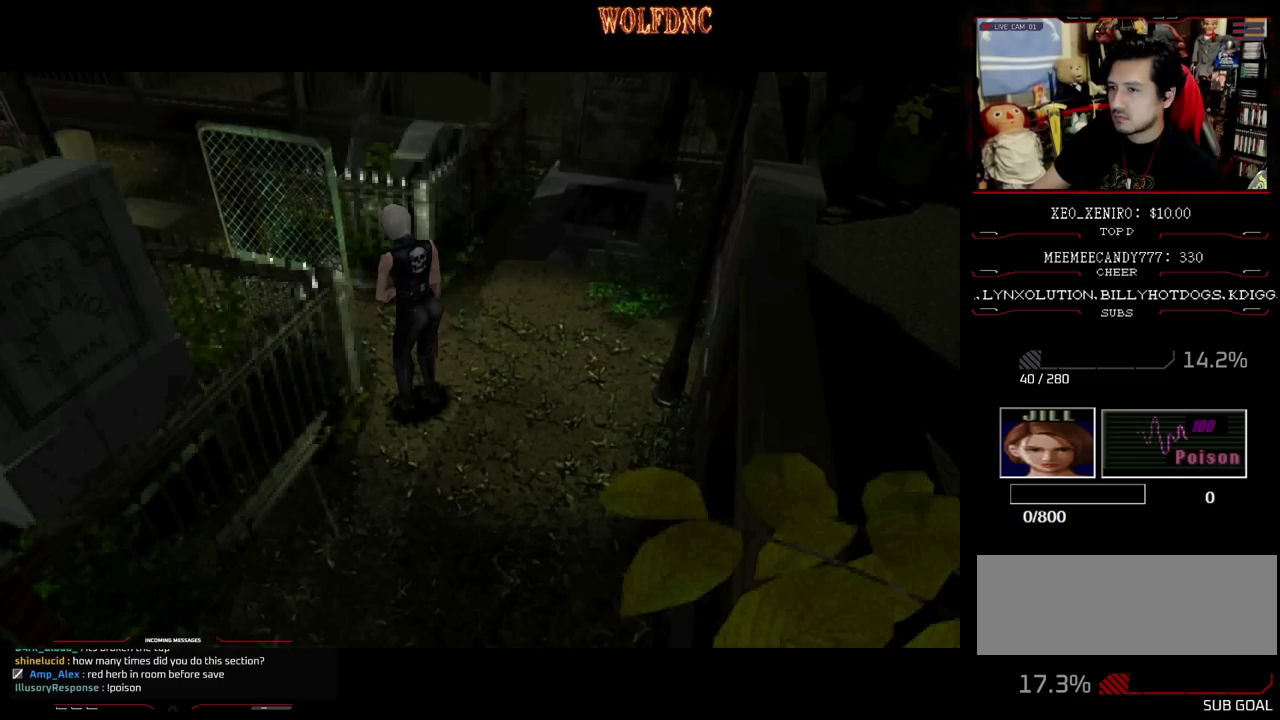
{"buttons": ["CROSS", "SQUARE", "DPAD_UP"], "events": [[67, "CROSS", "up"], [150, "CROSS", "down"], [300, "CROSS", "up"], [383, "CROSS", "down"]]}
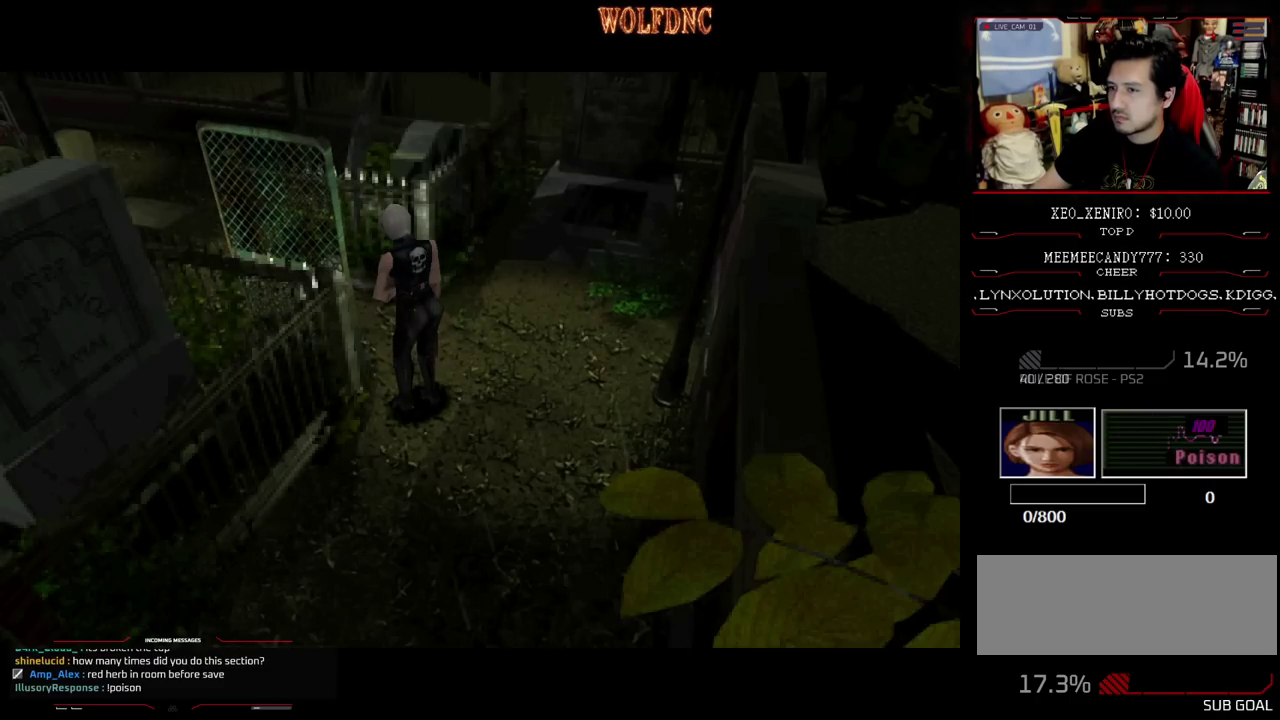
{"buttons": ["SQUARE", "DPAD_UP"], "events": [[33, "CROSS", "up"]]}
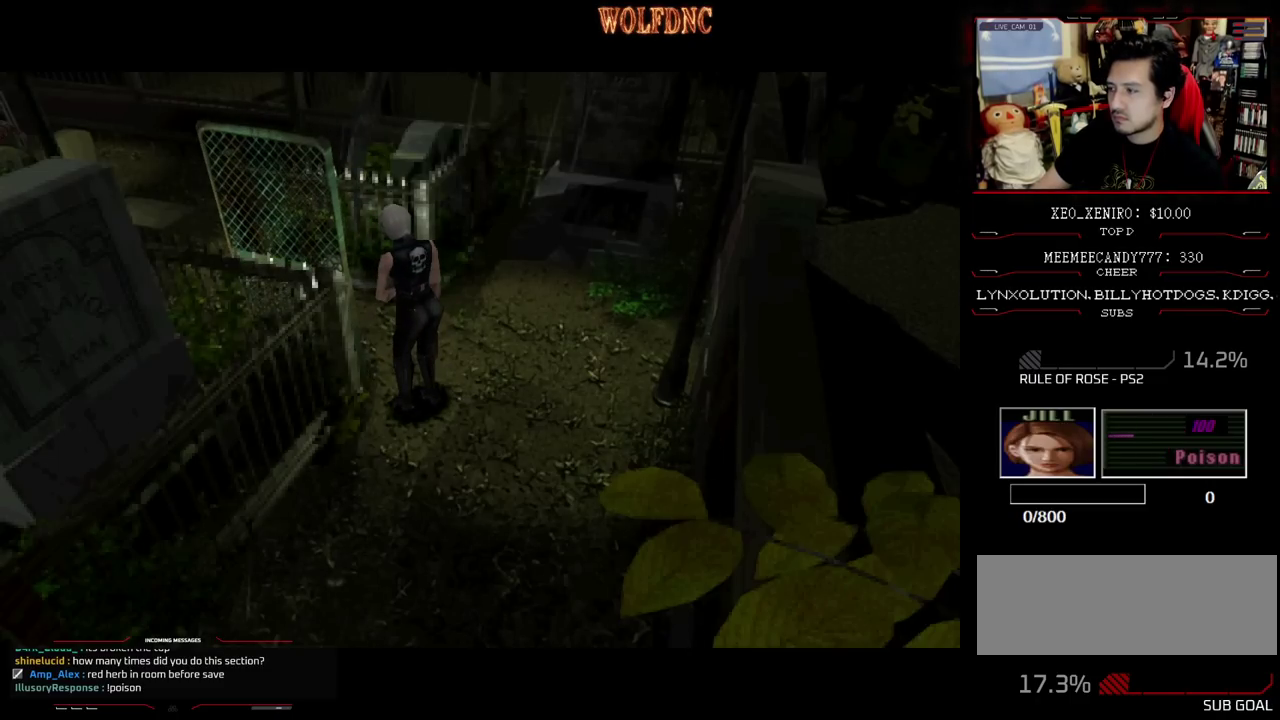
{"buttons": ["SQUARE", "DPAD_UP"], "events": []}
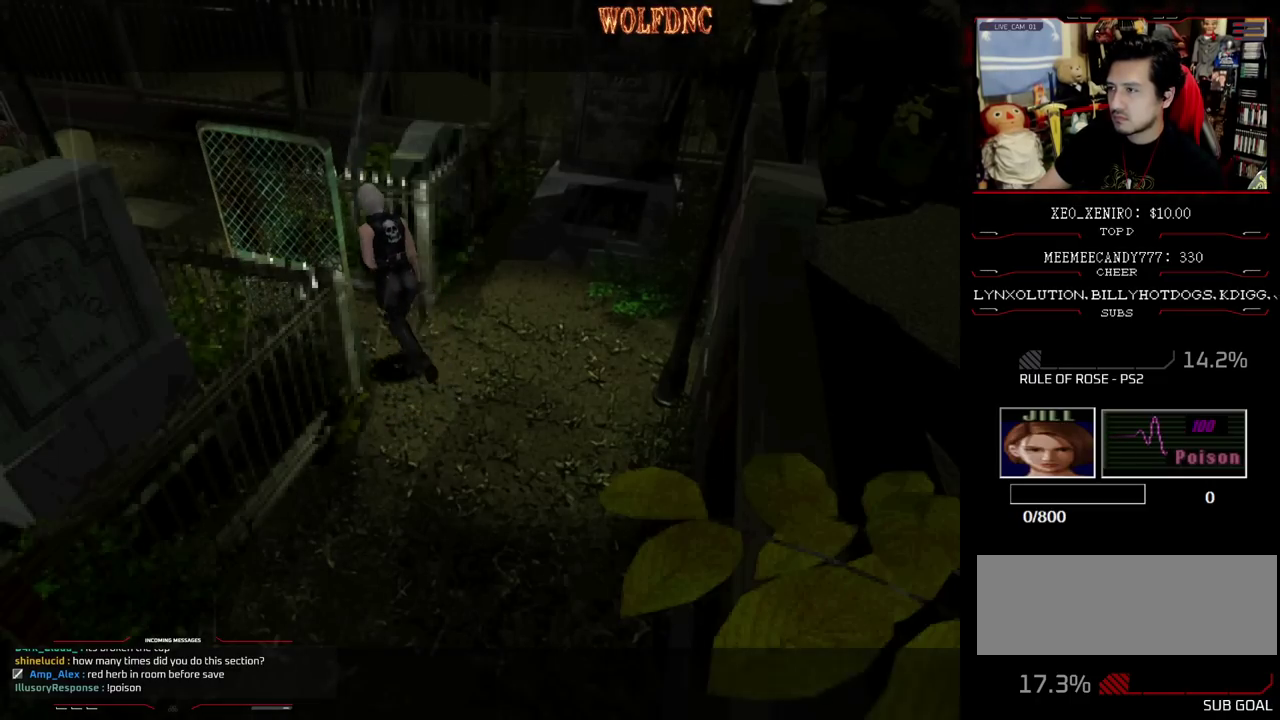
{"buttons": ["SQUARE", "DPAD_UP", "DPAD_LEFT"], "events": [[200, "DPAD_LEFT", "down"]]}
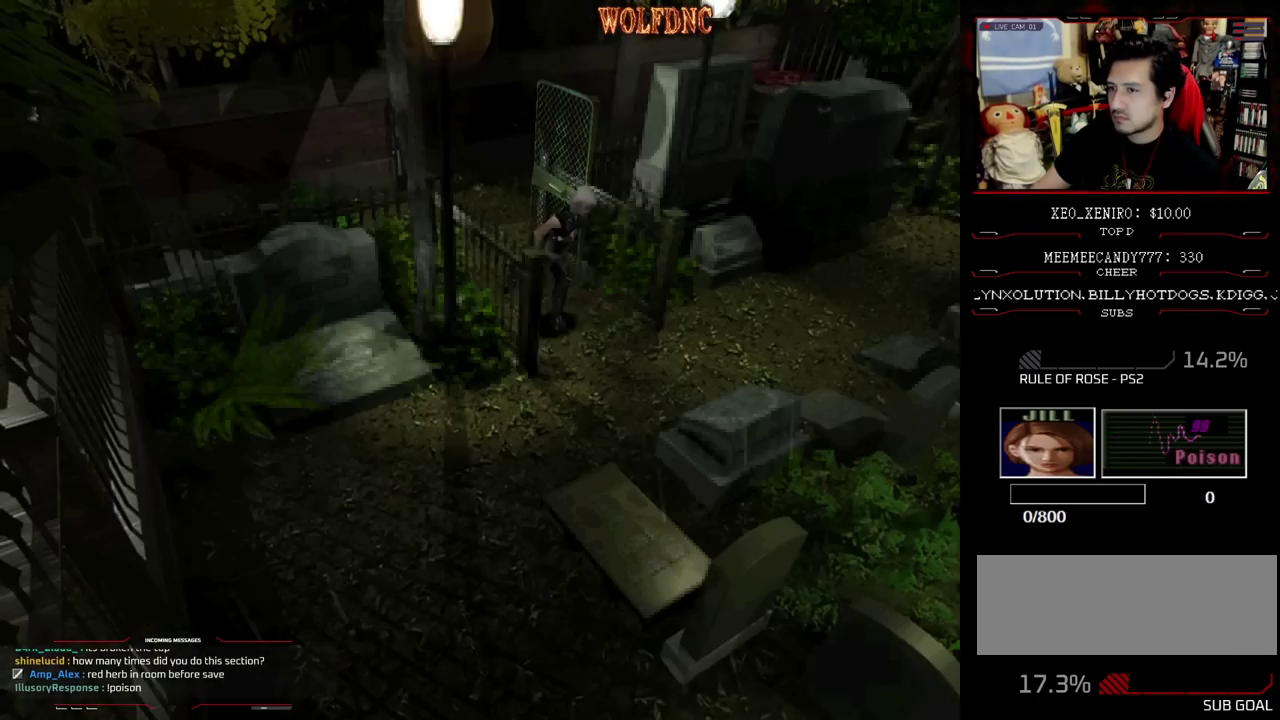
{"buttons": ["CROSS", "SQUARE", "DPAD_UP"], "events": [[217, "DPAD_LEFT", "up"], [317, "DPAD_LEFT", "down"], [350, "CROSS", "down"], [450, "CROSS", "up"], [500, "CROSS", "down"], [500, "DPAD_LEFT", "up"]]}
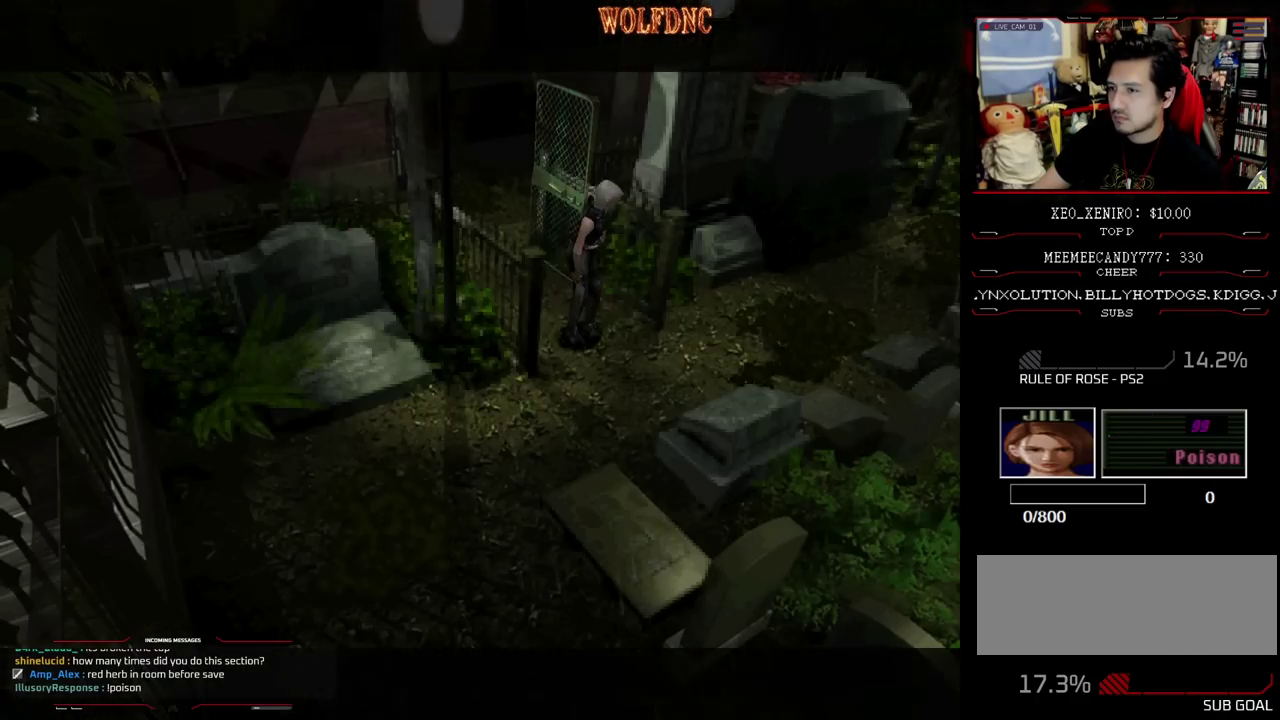
{"buttons": ["CROSS", "DPAD_UP"], "events": [[83, "CROSS", "up"], [133, "CROSS", "down"], [233, "DPAD_UP", "up"], [250, "SQUARE", "up"], [467, "DPAD_UP", "down"]]}
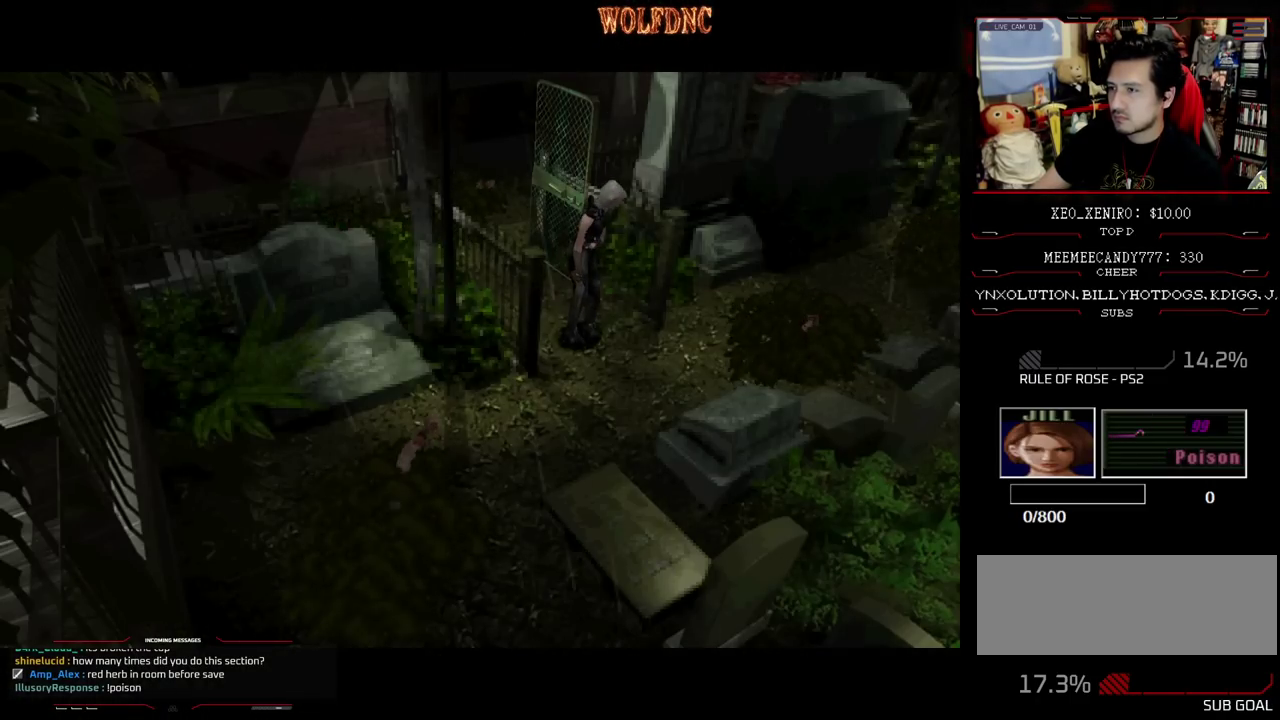
{"buttons": ["CROSS", "DPAD_UP"], "events": [[17, "SQUARE", "down"], [150, "CROSS", "up"], [200, "CROSS", "down"], [333, "CROSS", "up"], [383, "CROSS", "down"], [433, "SQUARE", "up"]]}
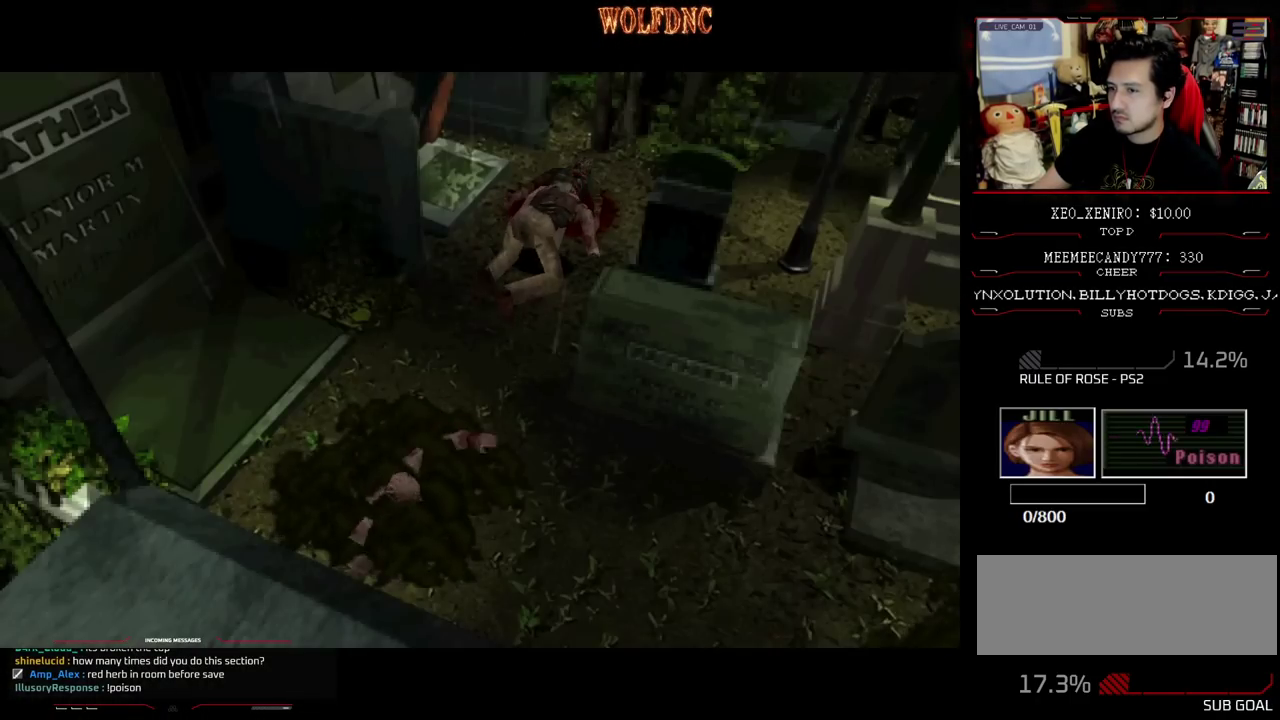
{"buttons": ["CROSS"], "events": [[33, "DPAD_UP", "up"], [83, "CROSS", "up"], [83, "DPAD_UP", "down"], [217, "CROSS", "down"], [350, "DPAD_UP", "up"], [400, "CROSS", "up"], [450, "CROSS", "down"]]}
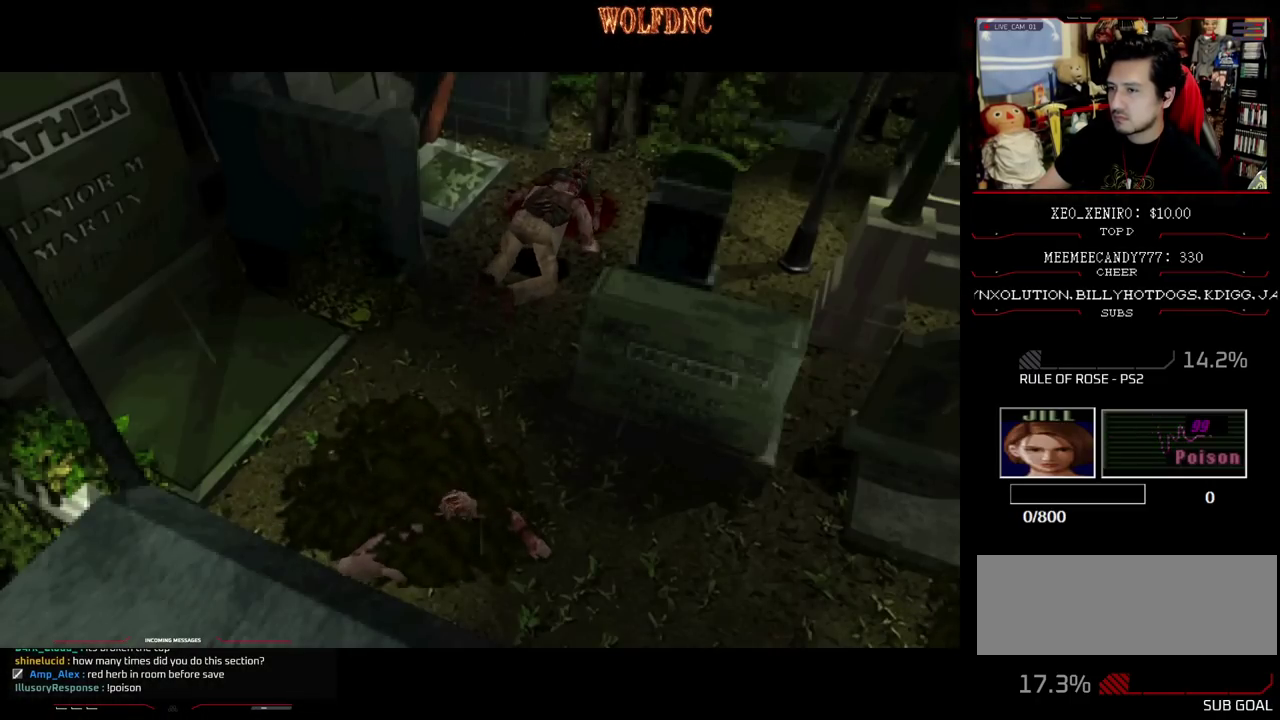
{"buttons": ["CROSS", "DPAD_UP"], "events": [[367, "CROSS", "up"], [417, "CROSS", "down"], [417, "DPAD_UP", "down"]]}
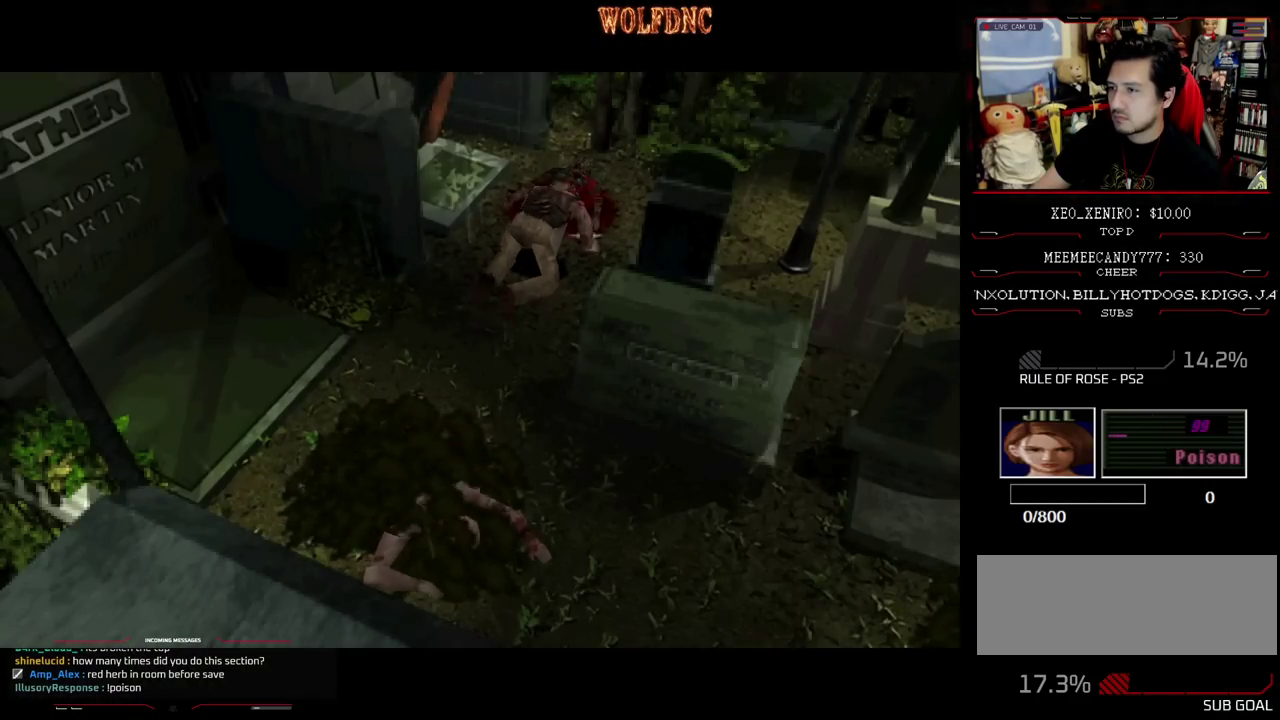
{"buttons": ["CROSS", "DPAD_UP"], "events": [[17, "CROSS", "up"], [67, "CROSS", "down"], [250, "CROSS", "up"], [333, "CROSS", "down"]]}
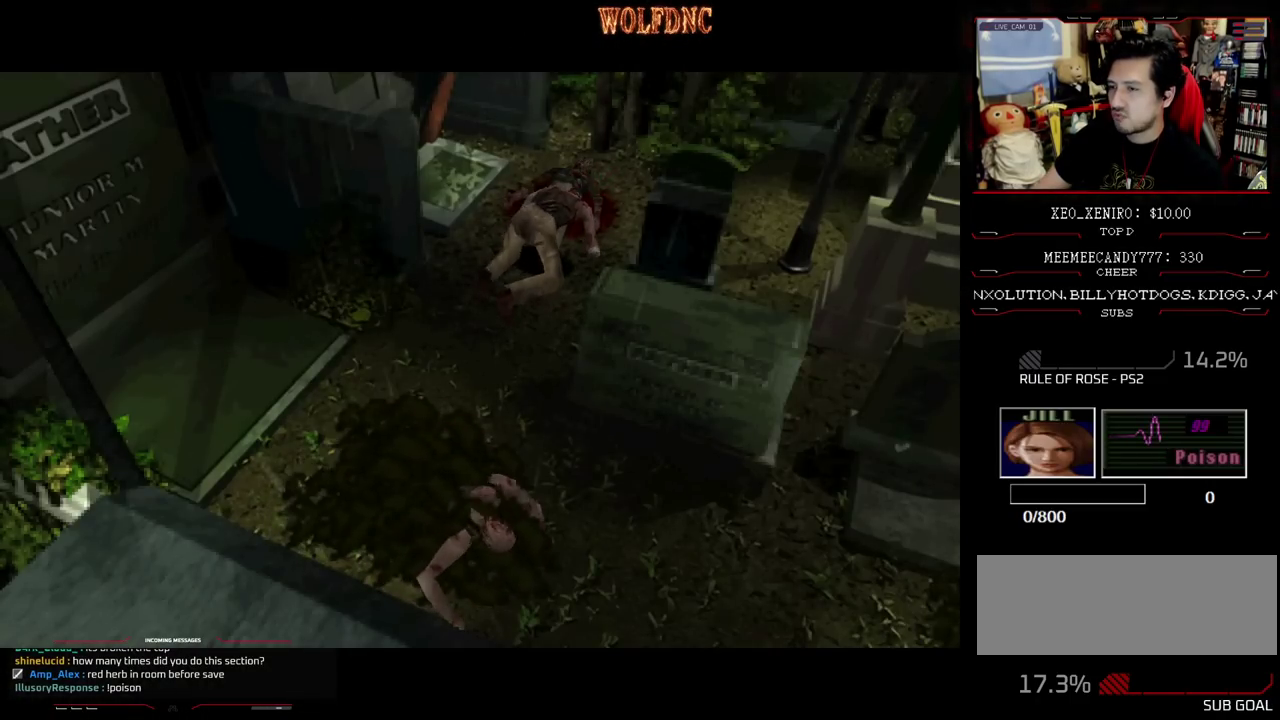
{"buttons": ["SQUARE", "DPAD_UP"], "events": [[33, "CROSS", "up"], [33, "SQUARE", "down"]]}
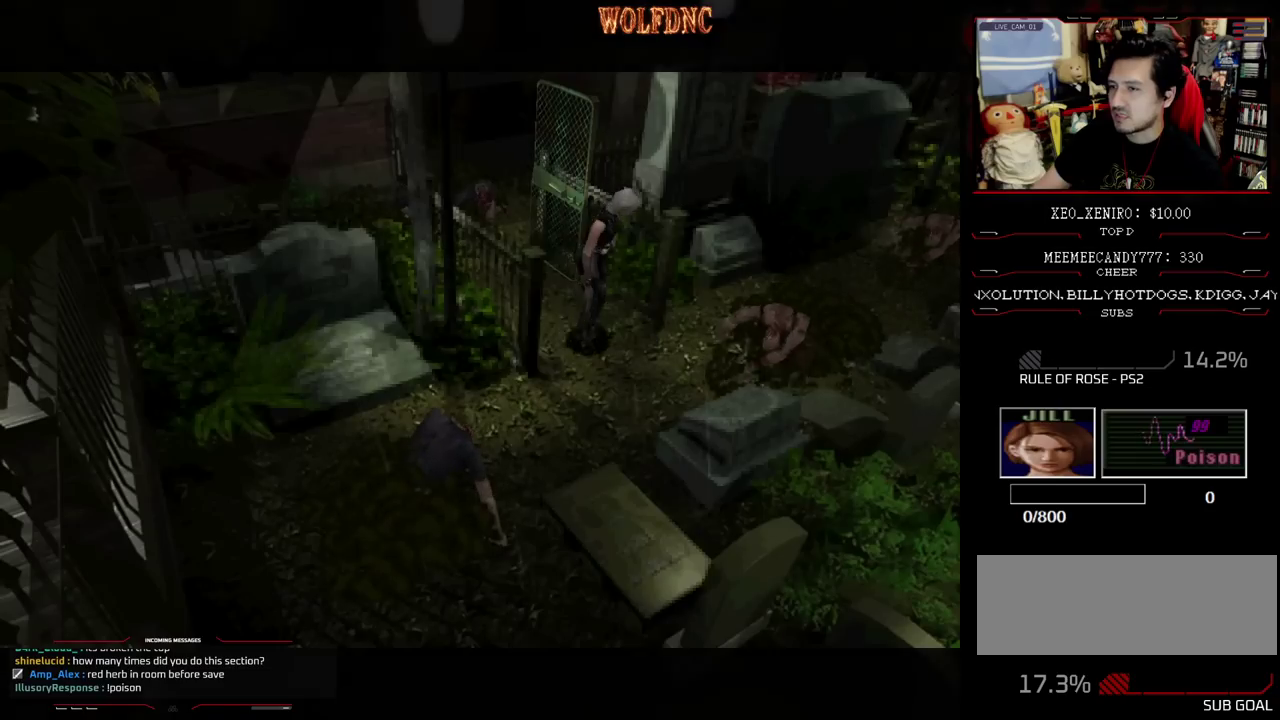
{"buttons": ["SQUARE", "DPAD_UP", "DPAD_LEFT"], "events": [[83, "CROSS", "down"], [183, "DPAD_LEFT", "down"], [233, "CROSS", "up"]]}
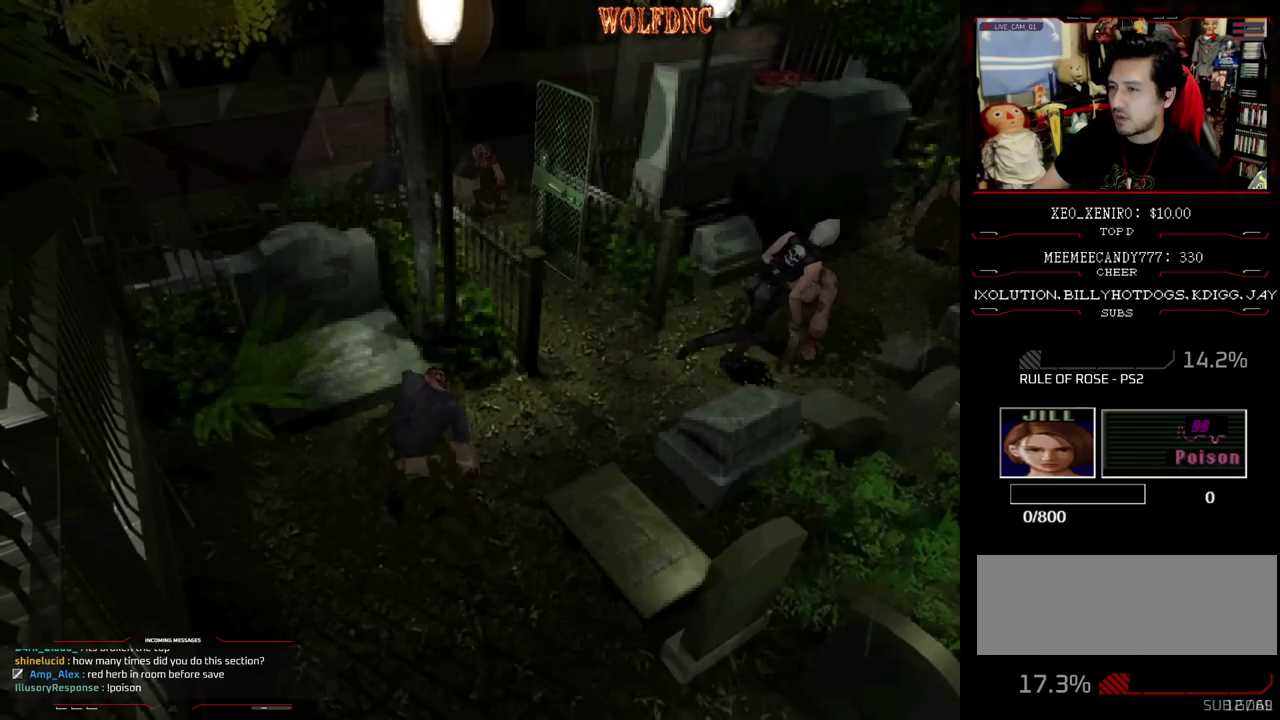
{"buttons": ["SQUARE", "DPAD_UP"], "events": [[200, "DPAD_LEFT", "up"], [333, "DPAD_RIGHT", "down"], [483, "DPAD_RIGHT", "up"]]}
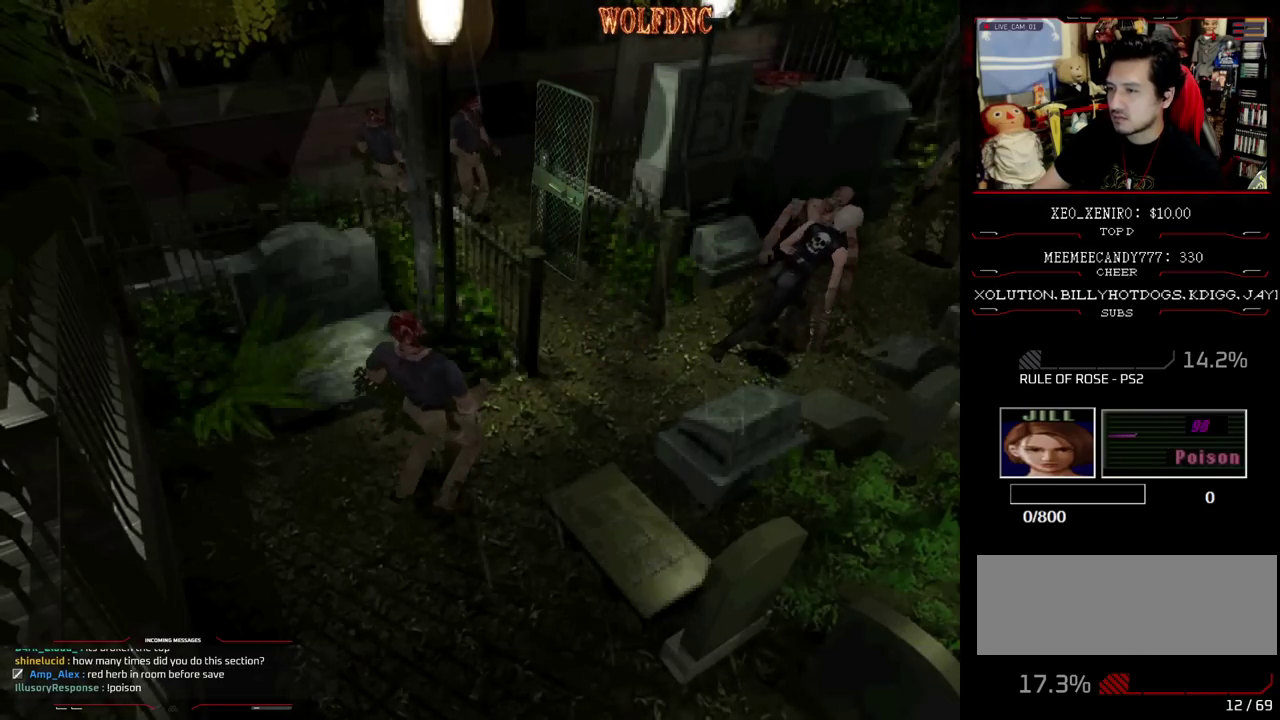
{"buttons": ["SQUARE", "DPAD_UP"], "events": [[83, "DPAD_LEFT", "down"], [317, "DPAD_LEFT", "up"], [450, "DPAD_RIGHT", "down"], [500, "DPAD_RIGHT", "up"]]}
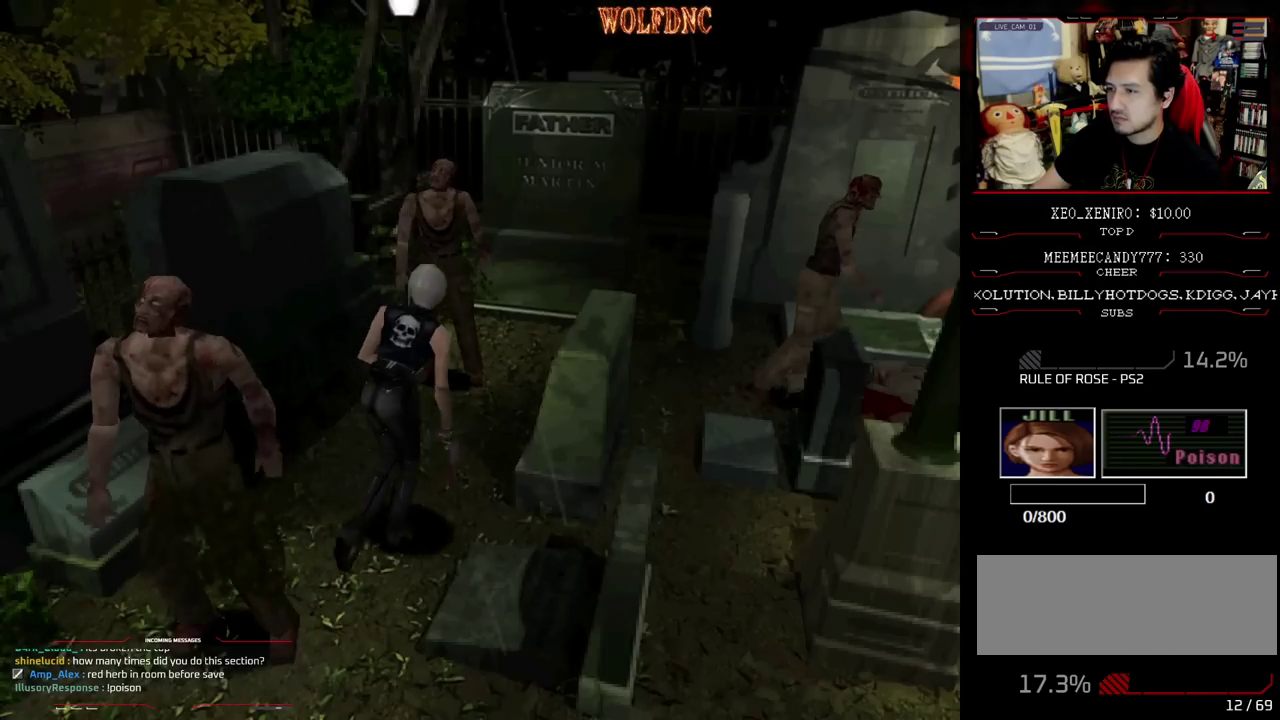
{"buttons": ["SQUARE", "DPAD_UP", "DPAD_RIGHT"], "events": [[83, "DPAD_RIGHT", "down"]]}